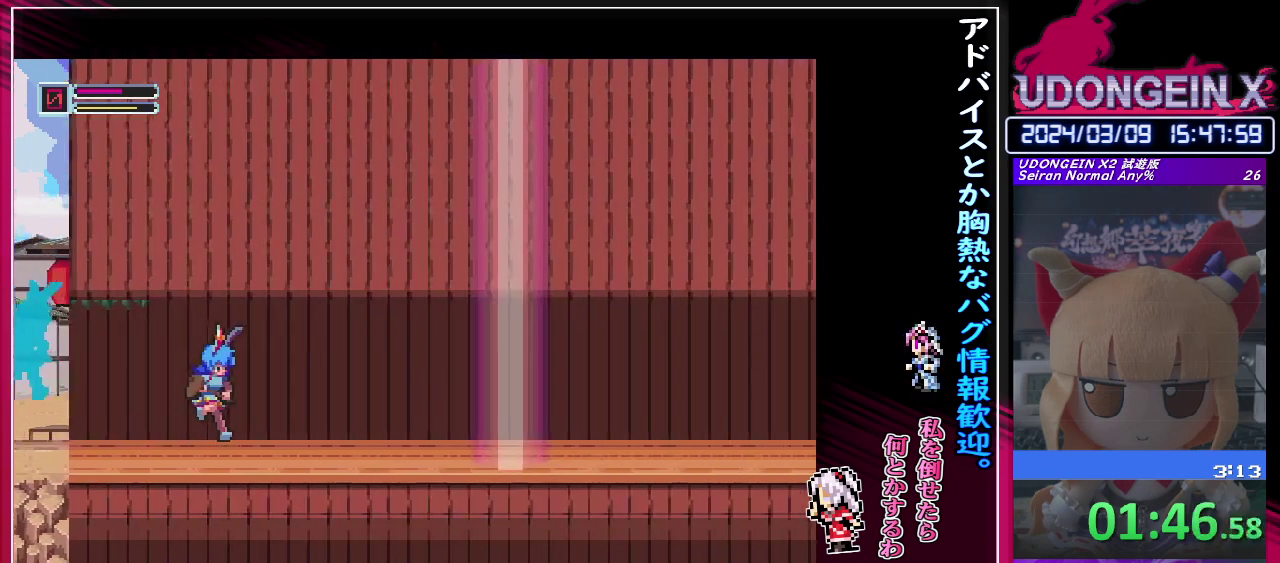
Gameplay with a controller (PlayStation layout); each line is a JSON object with the inputs held at the frame after it. "events" lists button and stick changes between this image and that frame as [ms after this image, input, new state], when the widget could be followed in between. Not read: L3 R3 right_stick.
{"buttons": [], "left_stick": "right", "events": []}
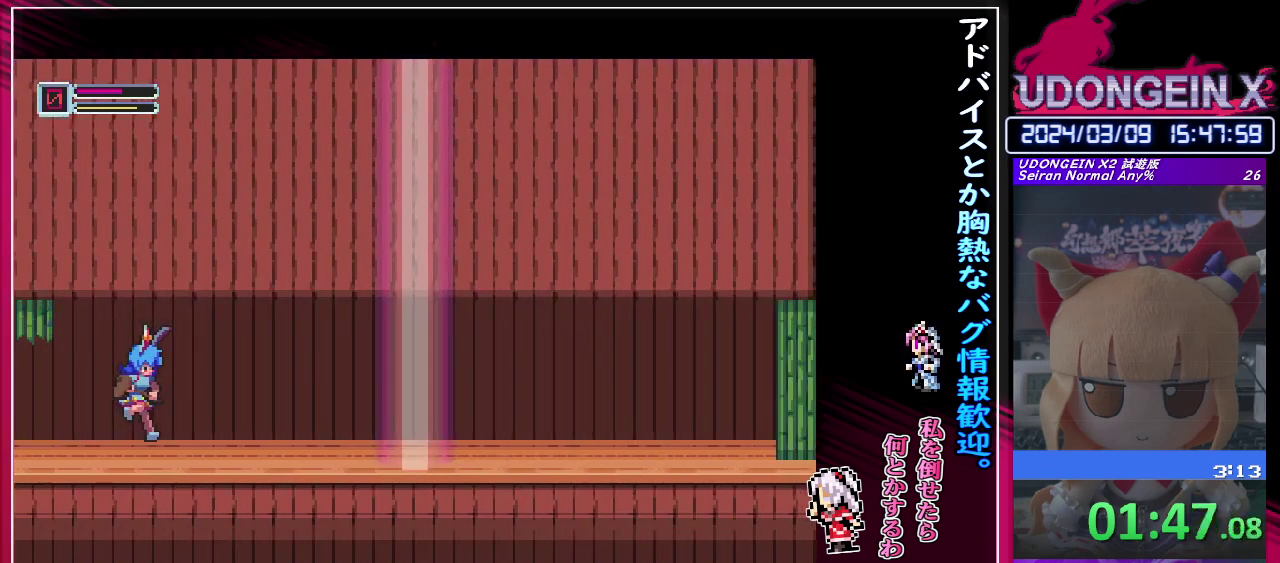
{"buttons": [], "left_stick": "right", "events": []}
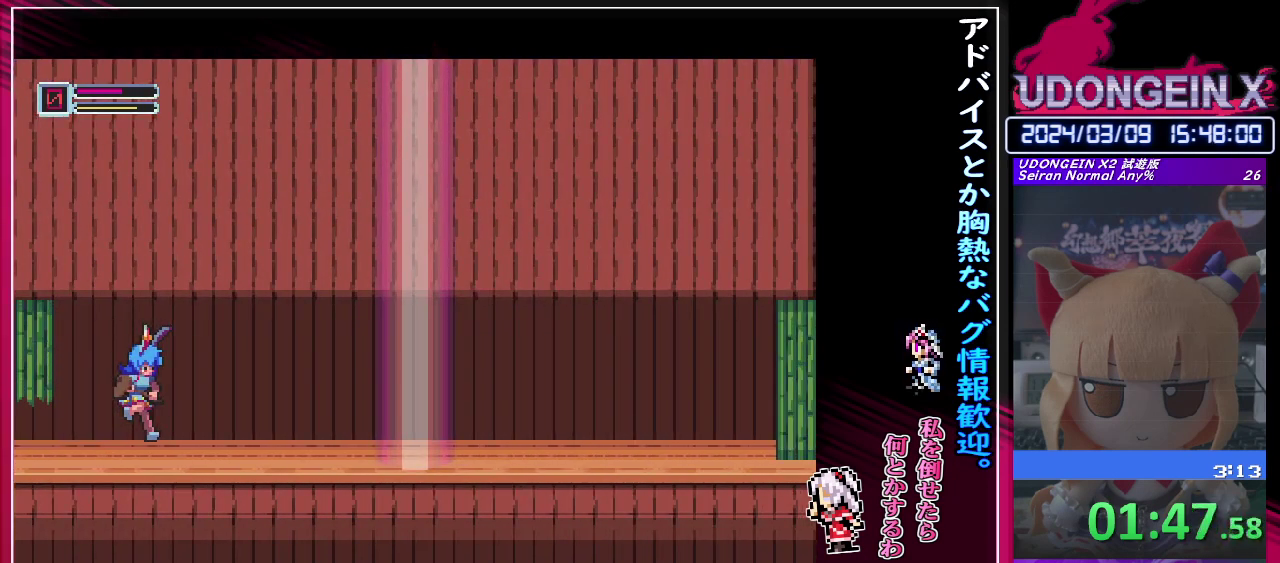
{"buttons": ["R1"], "left_stick": "right", "events": [[317, "R1", "down"]]}
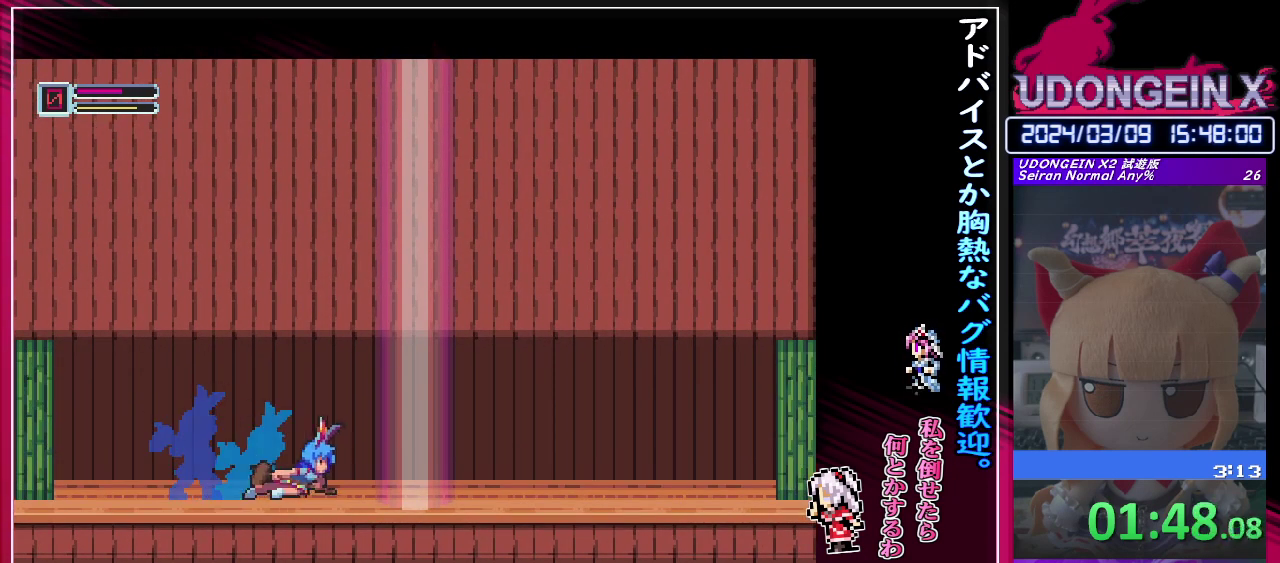
{"buttons": ["R1"], "left_stick": "right", "events": [[167, "CIRCLE", "down"], [283, "CIRCLE", "up"], [300, "R1", "up"], [483, "R1", "down"]]}
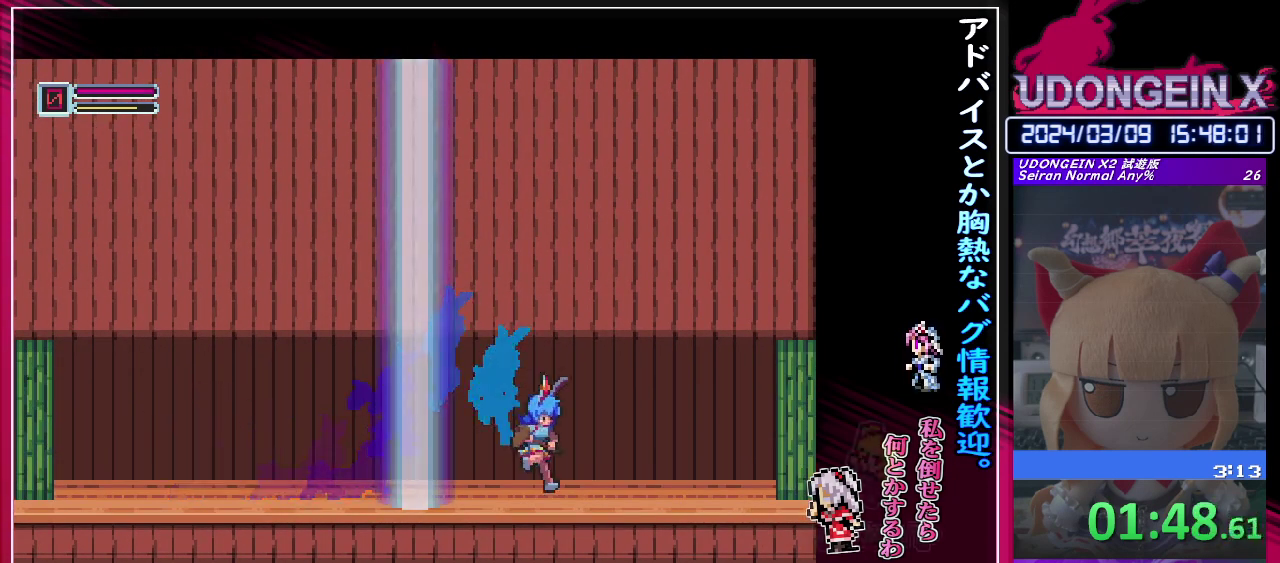
{"buttons": [], "left_stick": "right", "events": [[33, "CIRCLE", "down"], [117, "CIRCLE", "up"], [117, "R1", "up"], [350, "R1", "down"], [400, "CIRCLE", "down"], [467, "CIRCLE", "up"], [500, "R1", "up"]]}
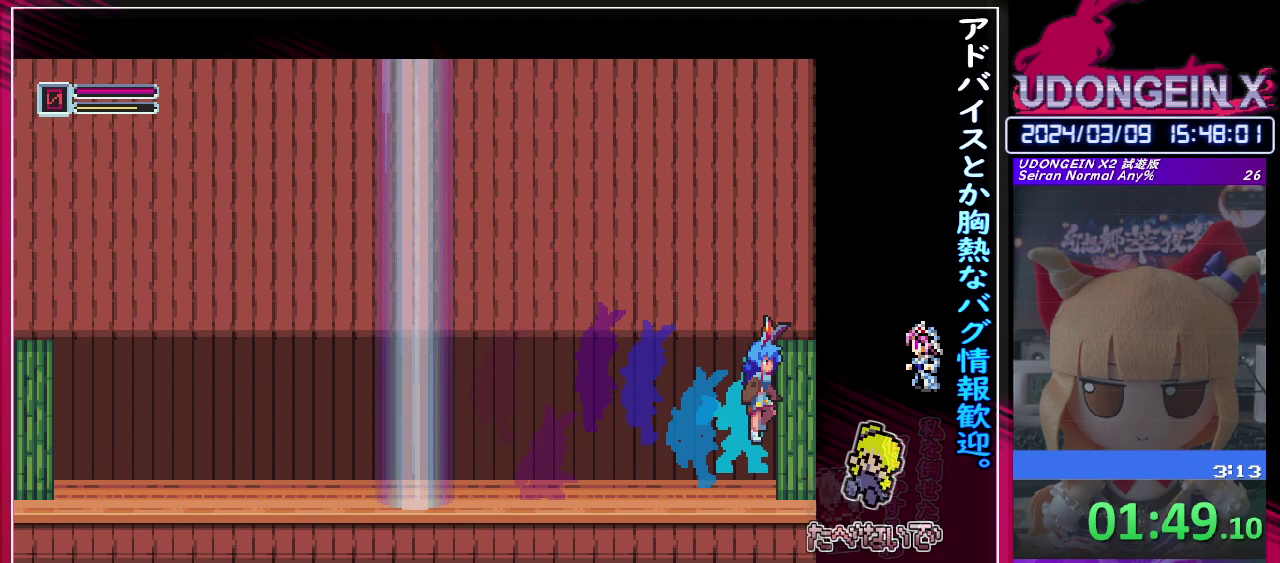
{"buttons": [], "left_stick": "center", "events": [[317, "left_stick", "center"]]}
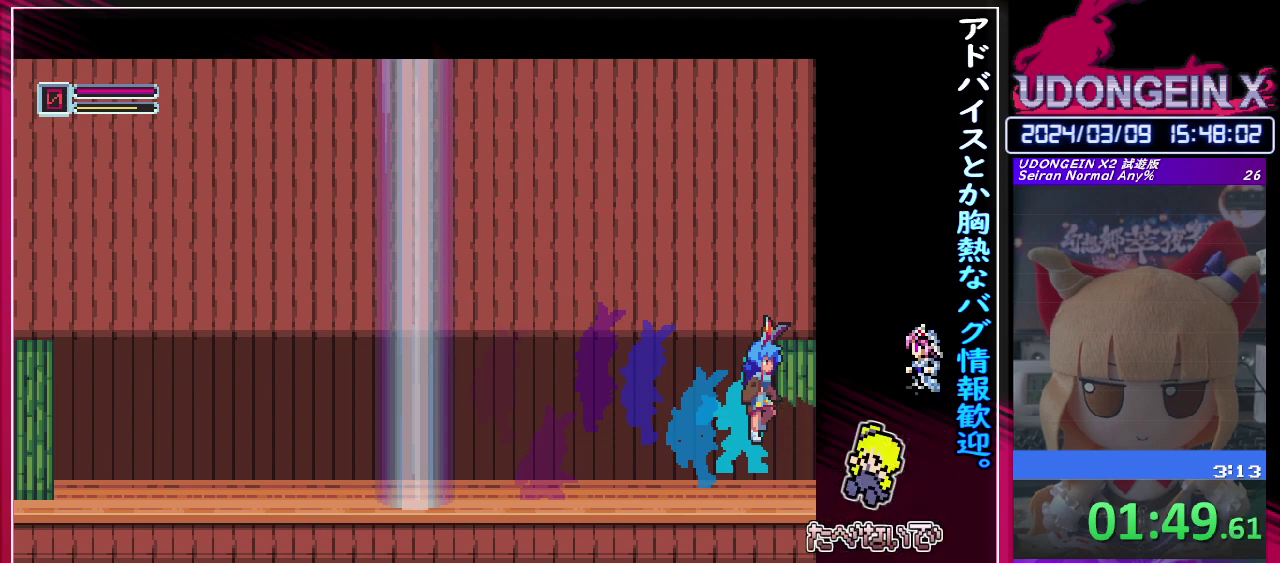
{"buttons": [], "left_stick": "center", "events": []}
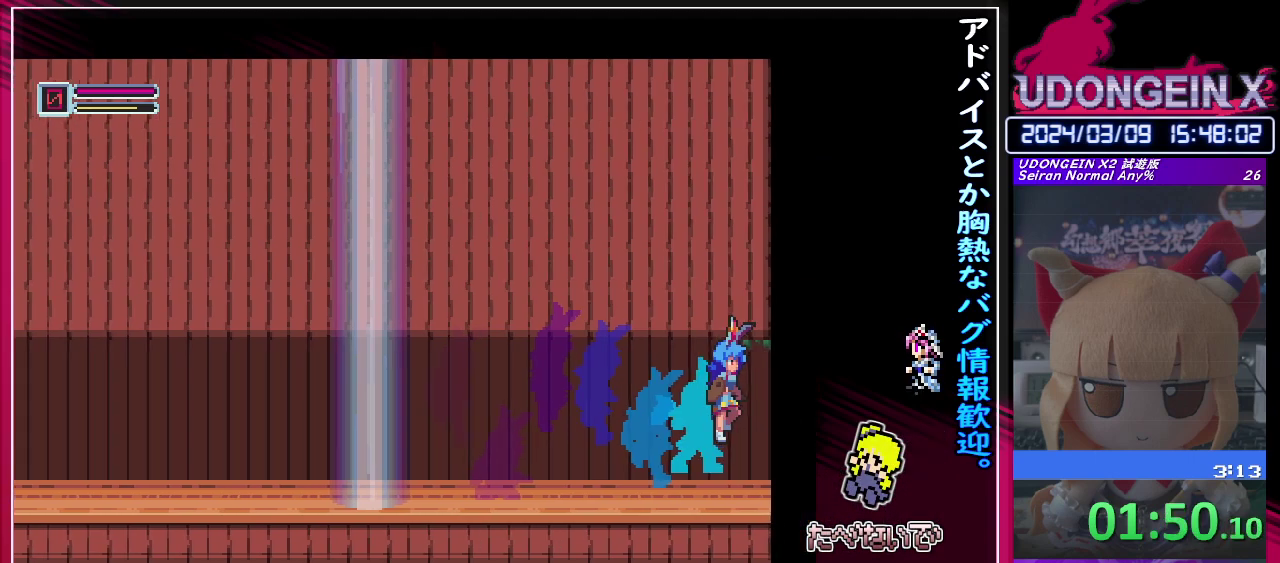
{"buttons": ["TRIANGLE"], "left_stick": "center", "events": [[100, "TRIANGLE", "down"], [200, "TRIANGLE", "up"], [483, "TRIANGLE", "down"]]}
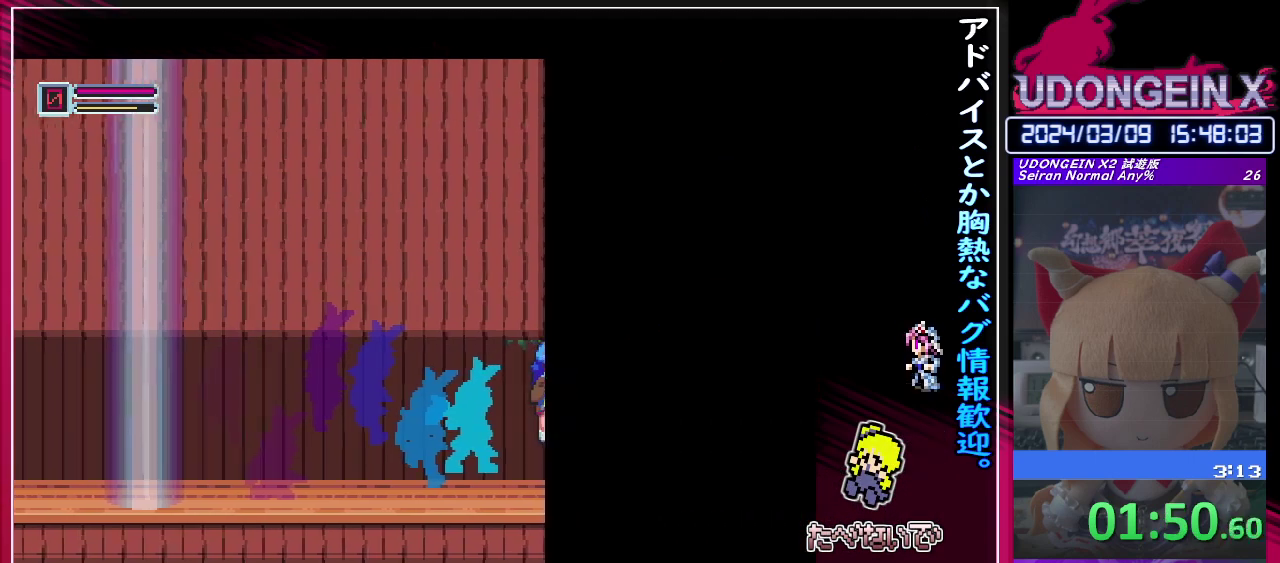
{"buttons": [], "left_stick": "center", "events": [[67, "TRIANGLE", "up"], [150, "TRIANGLE", "down"], [217, "TRIANGLE", "up"], [283, "TRIANGLE", "down"], [350, "TRIANGLE", "up"], [417, "TRIANGLE", "down"], [467, "TRIANGLE", "up"]]}
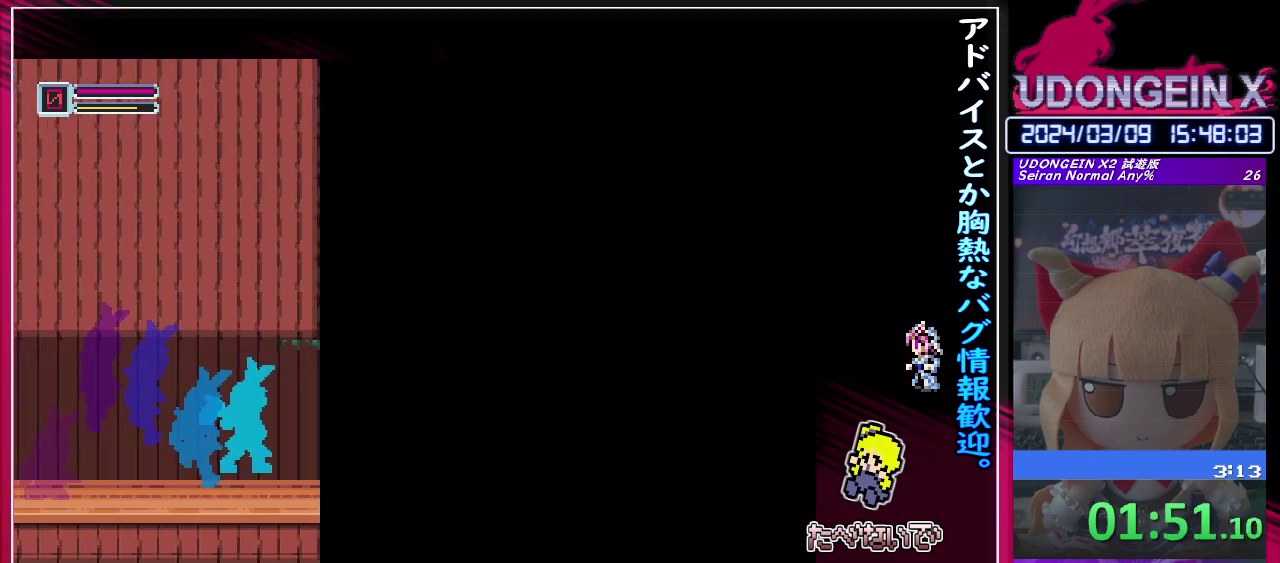
{"buttons": [], "left_stick": "center", "events": [[50, "TRIANGLE", "down"], [267, "TRIANGLE", "up"]]}
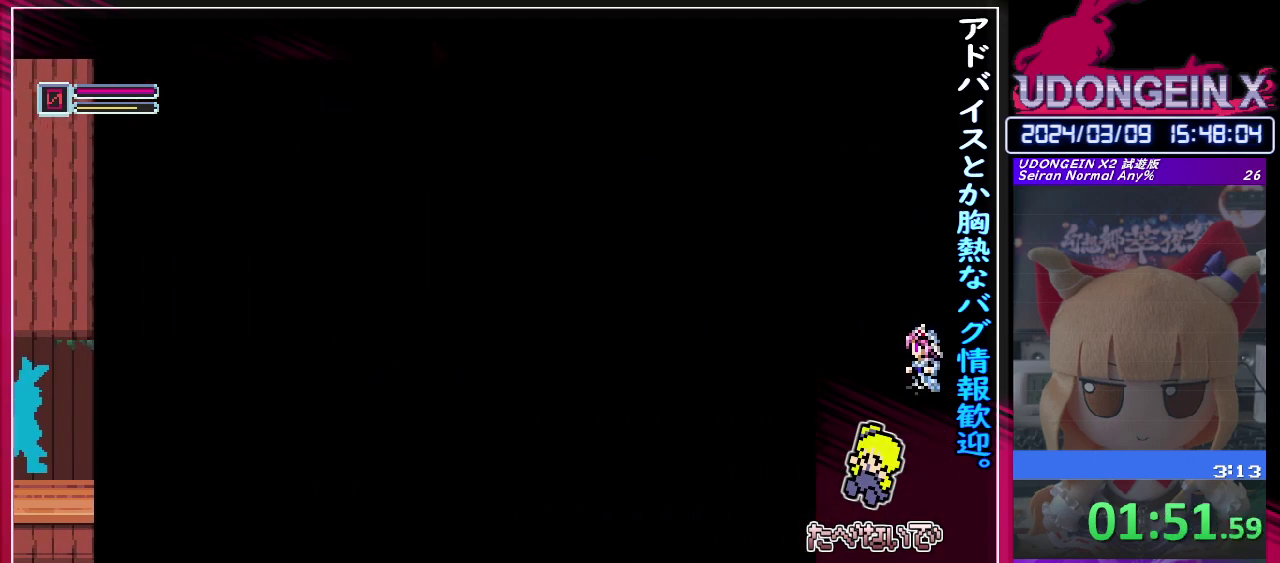
{"buttons": ["TRIANGLE"], "left_stick": "center", "events": [[50, "TRIANGLE", "down"], [117, "TRIANGLE", "up"], [183, "TRIANGLE", "down"], [250, "TRIANGLE", "up"], [317, "TRIANGLE", "down"], [367, "TRIANGLE", "up"], [433, "TRIANGLE", "down"]]}
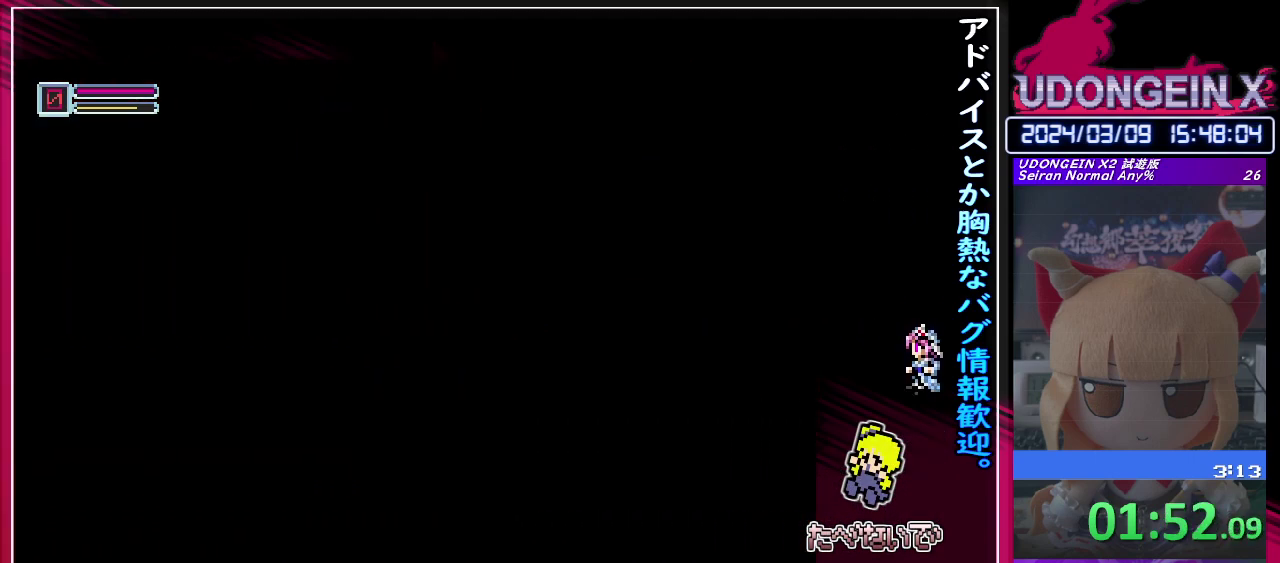
{"buttons": [], "left_stick": "center", "events": [[133, "TRIANGLE", "up"], [333, "TRIANGLE", "down"], [417, "TRIANGLE", "up"]]}
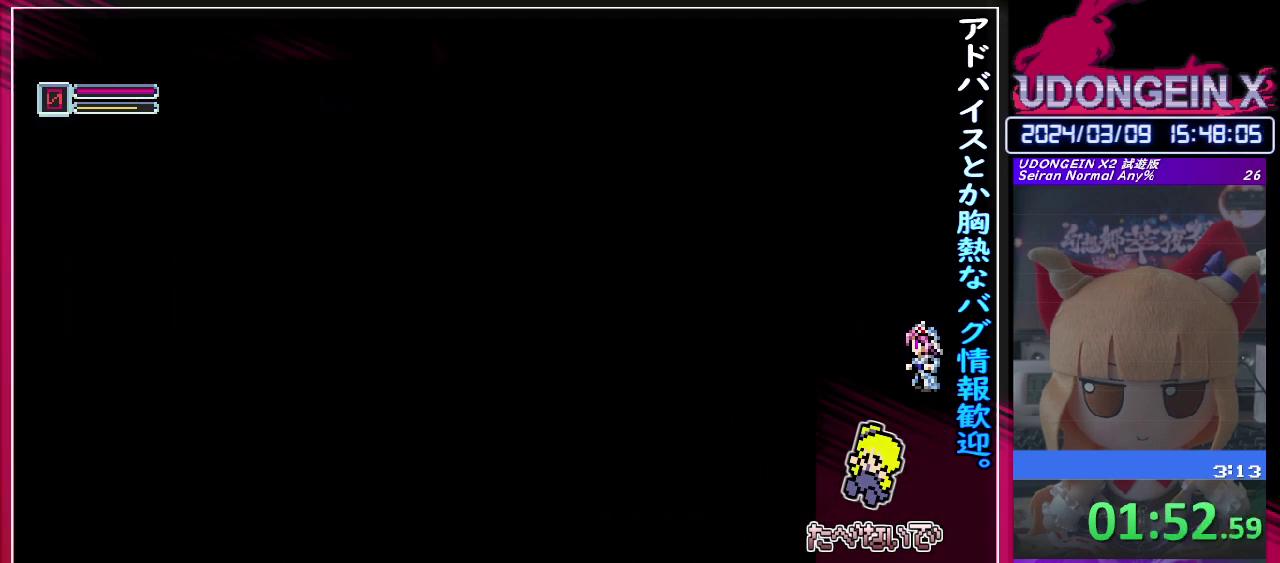
{"buttons": [], "left_stick": "center", "events": [[417, "TRIANGLE", "down"], [467, "TRIANGLE", "up"]]}
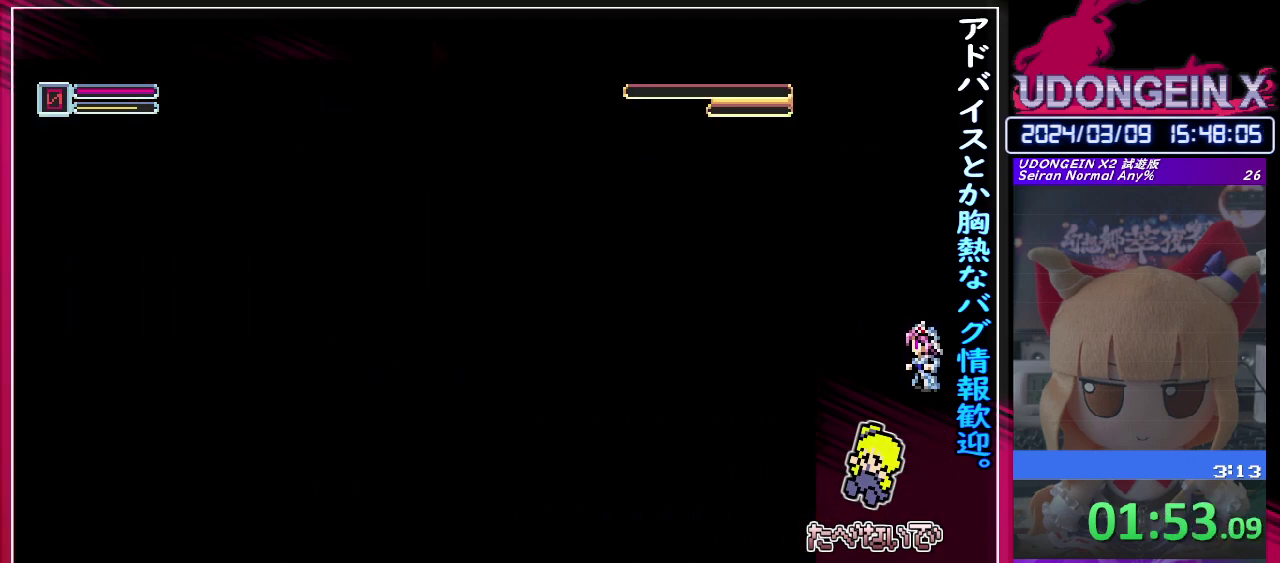
{"buttons": [], "left_stick": "center", "events": [[133, "TRIANGLE", "down"], [183, "TRIANGLE", "up"]]}
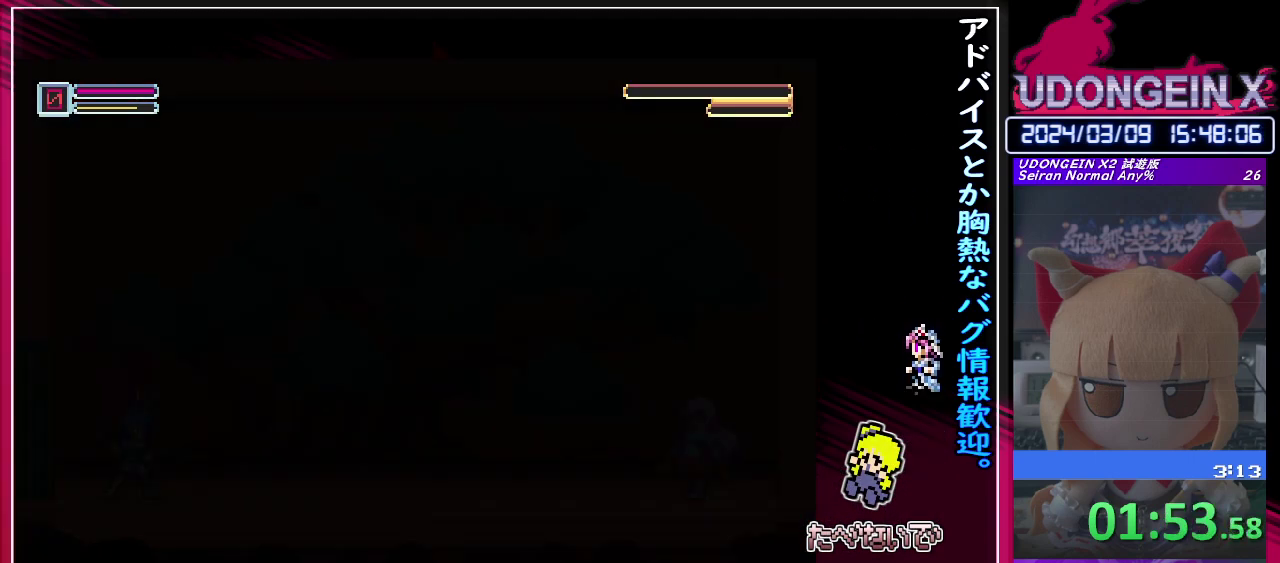
{"buttons": [], "left_stick": "center", "events": []}
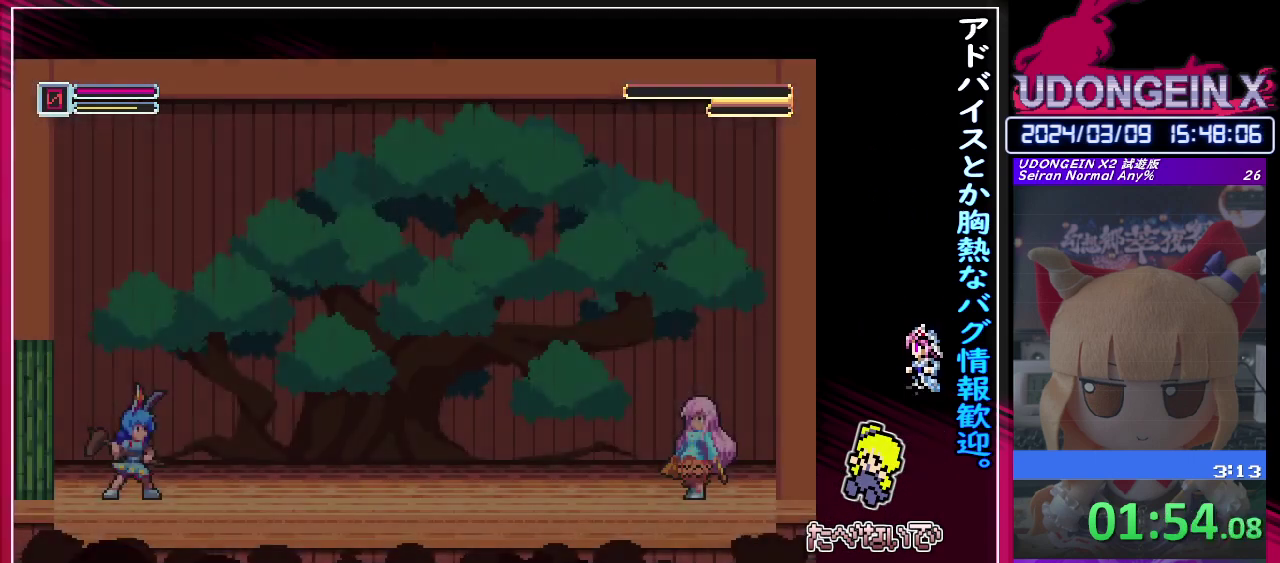
{"buttons": [], "left_stick": "center", "events": []}
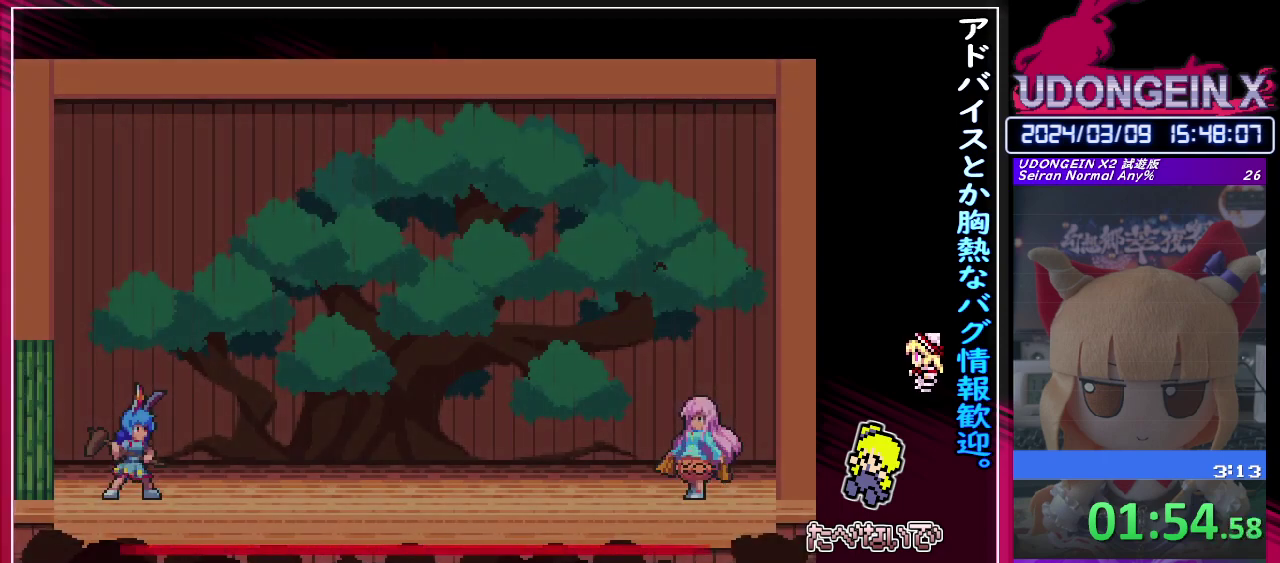
{"buttons": ["CIRCLE"], "left_stick": "center", "events": [[33, "CIRCLE", "down"], [50, "SQUARE", "down"], [50, "TRIANGLE", "down"], [167, "SQUARE", "up"], [167, "TRIANGLE", "up"], [250, "SQUARE", "down"], [250, "TRIANGLE", "down"], [333, "SQUARE", "up"], [333, "TRIANGLE", "up"], [433, "TRIANGLE", "down"], [450, "SQUARE", "down"], [483, "TRIANGLE", "up"], [500, "SQUARE", "up"]]}
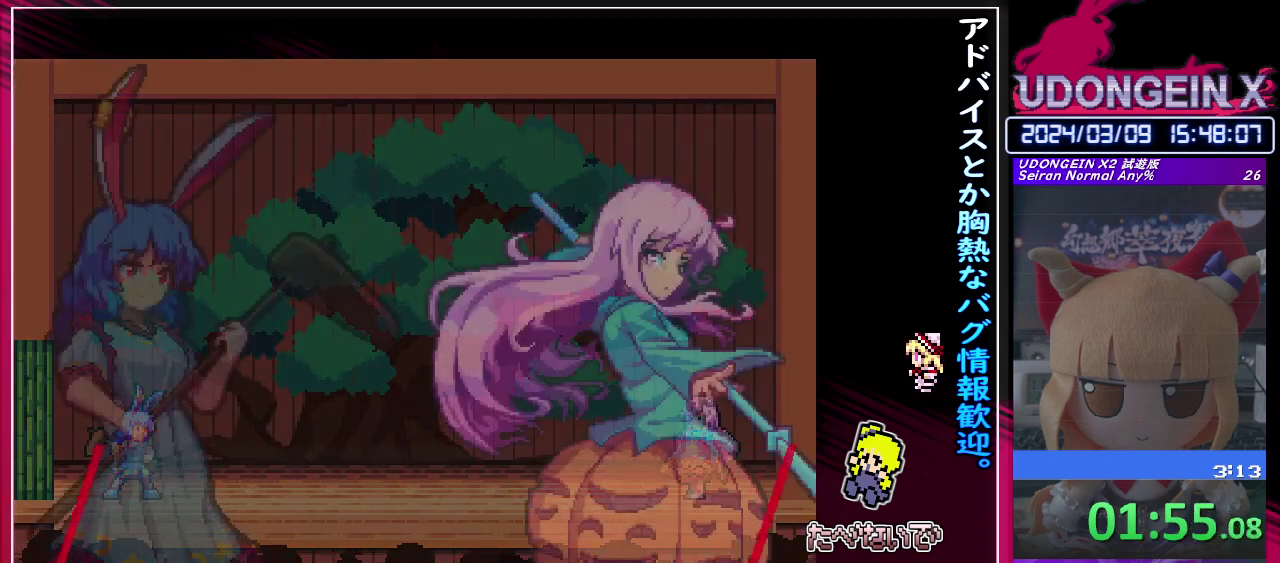
{"buttons": [], "left_stick": "center", "events": [[17, "CIRCLE", "up"], [83, "CIRCLE", "down"], [100, "TRIANGLE", "down"], [117, "SQUARE", "down"], [167, "SQUARE", "up"], [183, "TRIANGLE", "up"], [200, "CIRCLE", "up"], [217, "CIRCLE", "down"], [267, "SQUARE", "down"], [267, "TRIANGLE", "down"], [333, "SQUARE", "up"], [333, "TRIANGLE", "up"], [400, "SQUARE", "down"], [400, "TRIANGLE", "down"], [467, "TRIANGLE", "up"], [483, "SQUARE", "up"], [500, "CIRCLE", "up"]]}
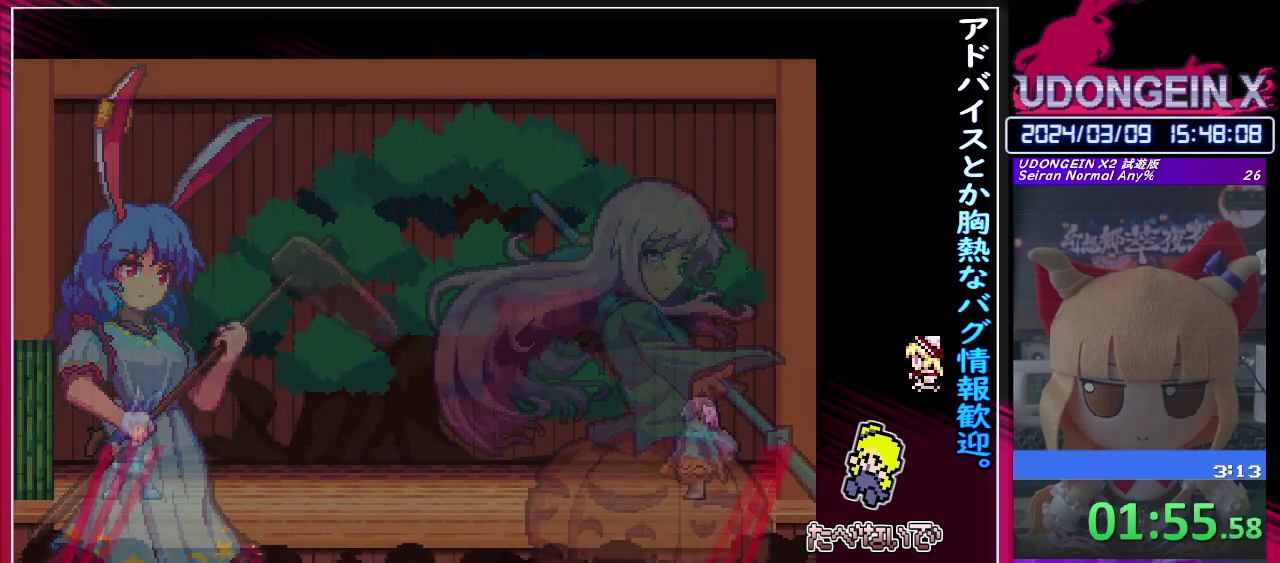
{"buttons": [], "left_stick": "center", "events": [[17, "CIRCLE", "down"], [50, "SQUARE", "down"], [50, "TRIANGLE", "down"], [117, "TRIANGLE", "up"], [150, "CIRCLE", "up"], [150, "SQUARE", "up"]]}
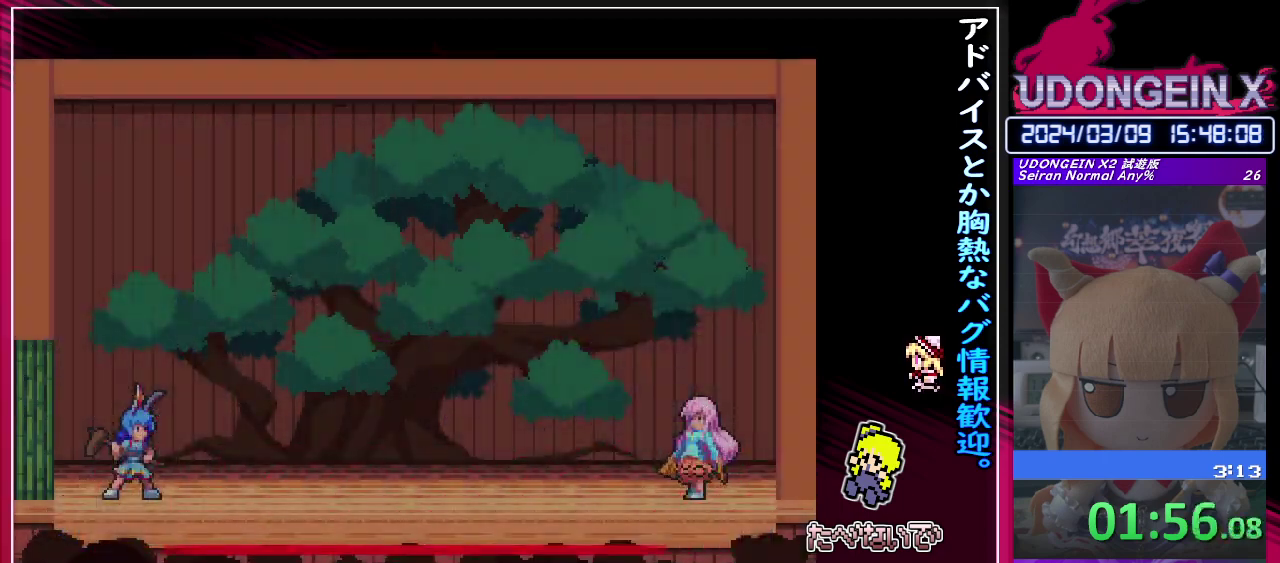
{"buttons": [], "left_stick": "right", "events": [[133, "left_stick", "right"]]}
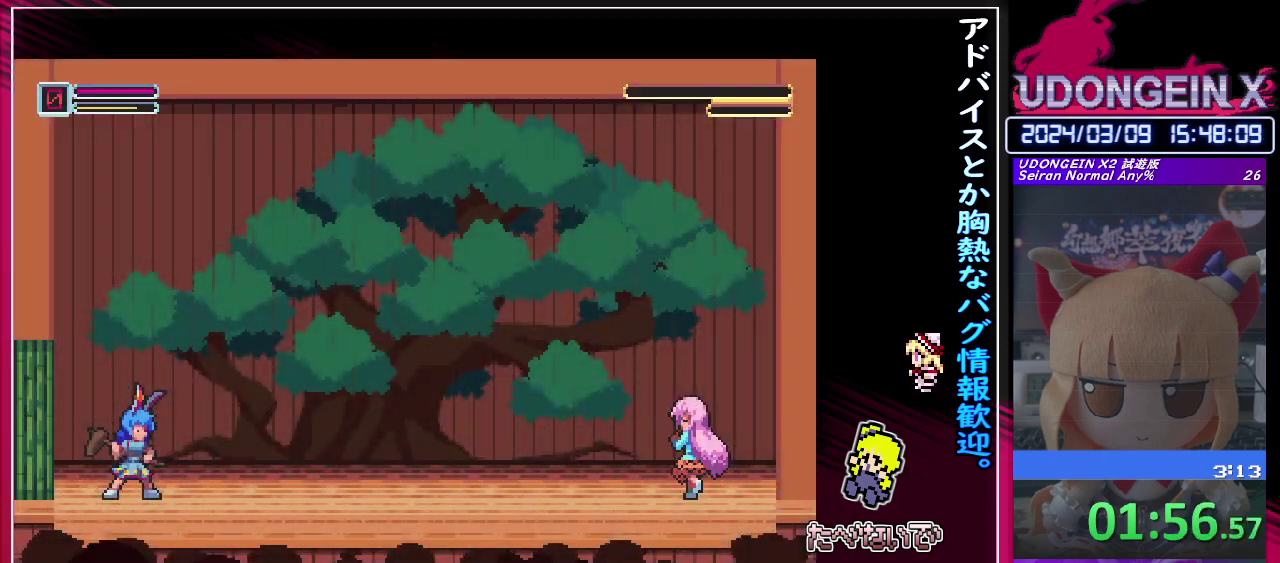
{"buttons": [], "left_stick": "up-right"}
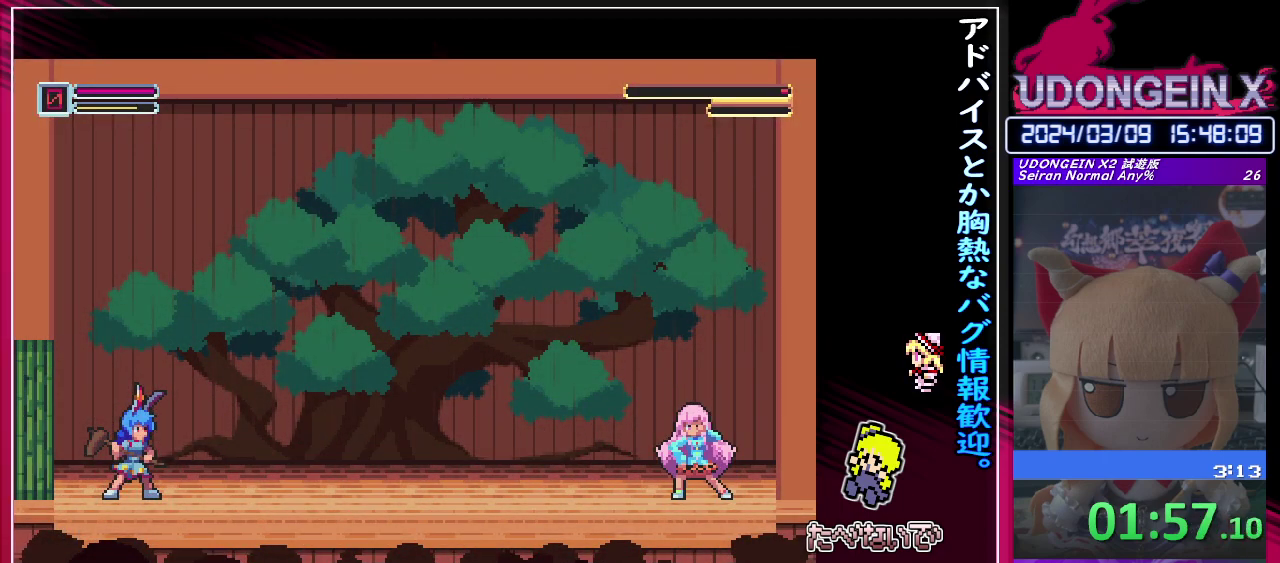
{"buttons": [], "left_stick": "right"}
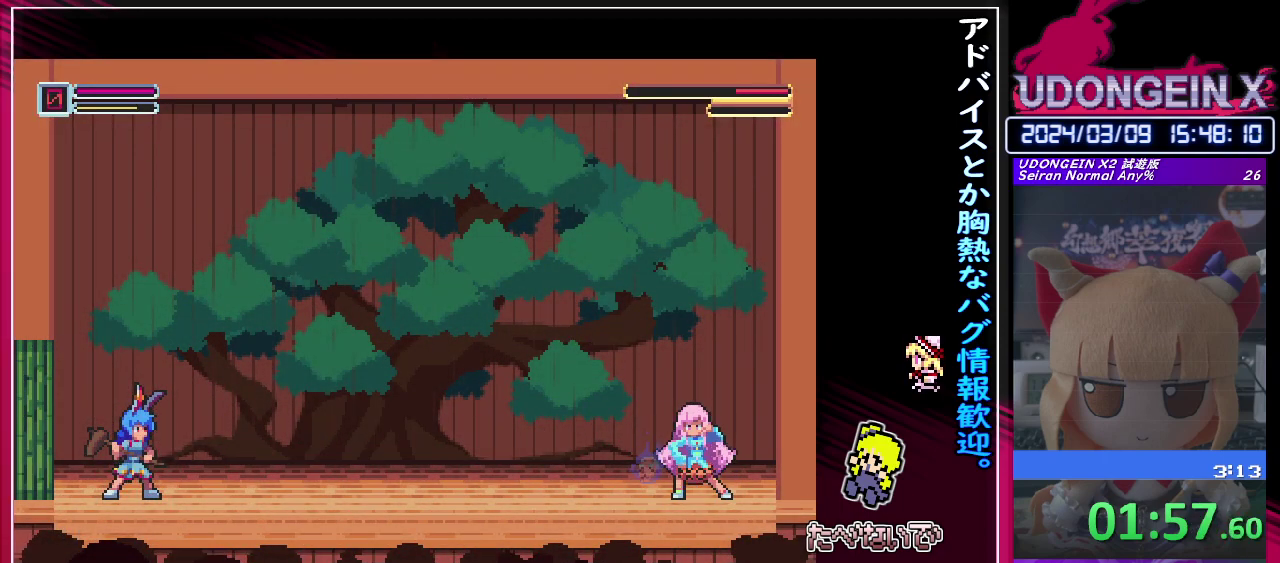
{"buttons": [], "left_stick": "right", "events": []}
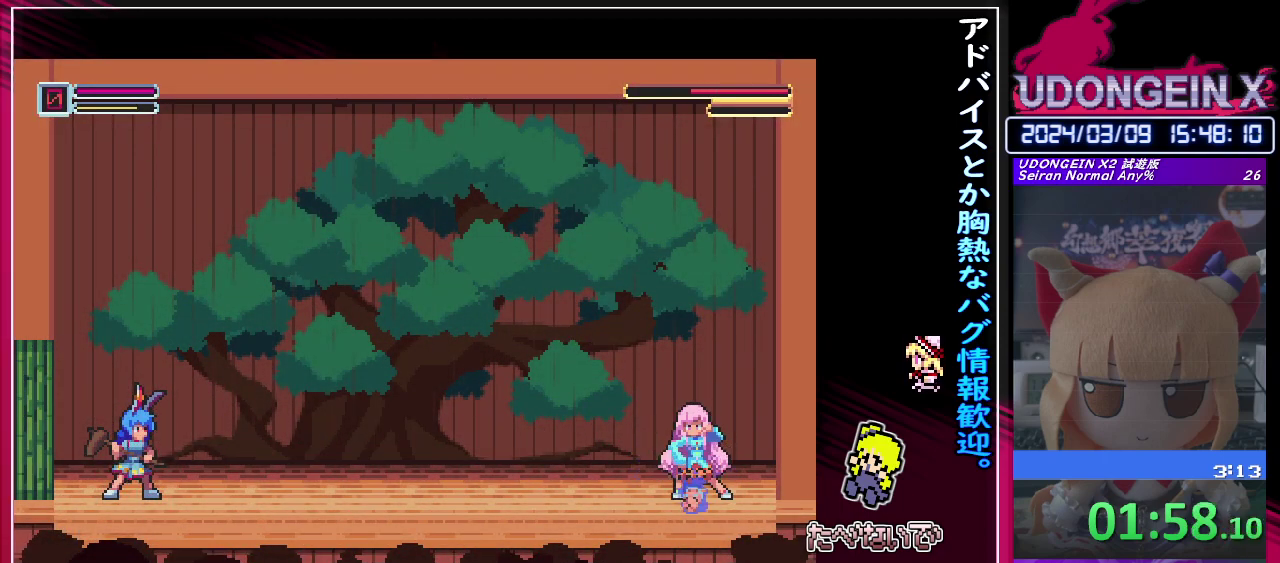
{"buttons": [], "left_stick": "right", "events": []}
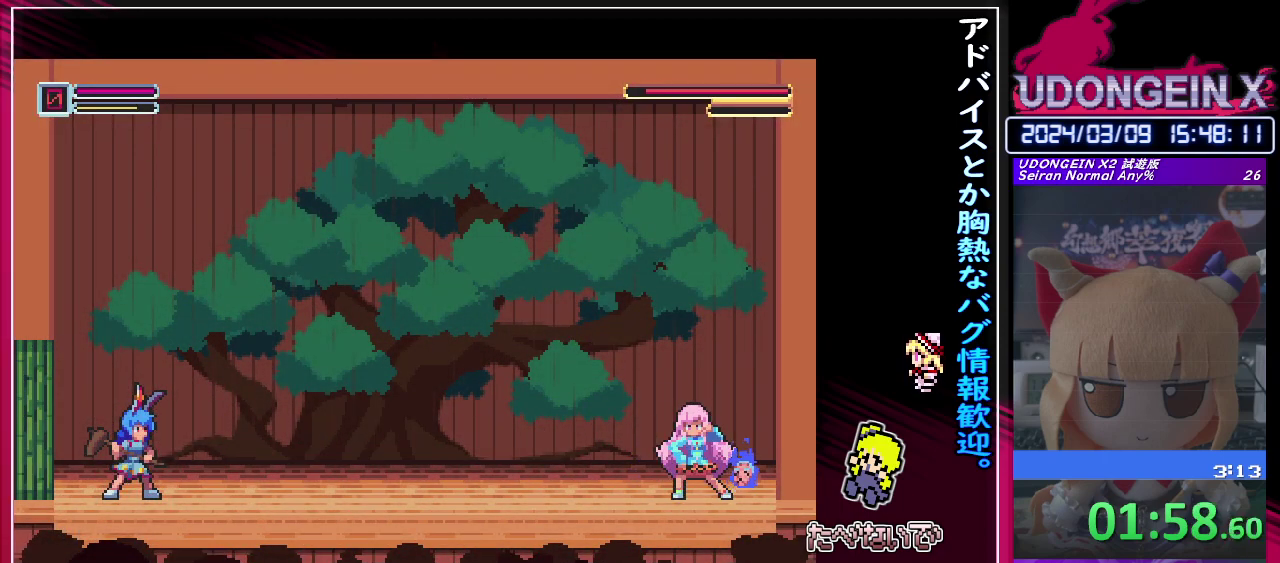
{"buttons": [], "left_stick": "right", "events": []}
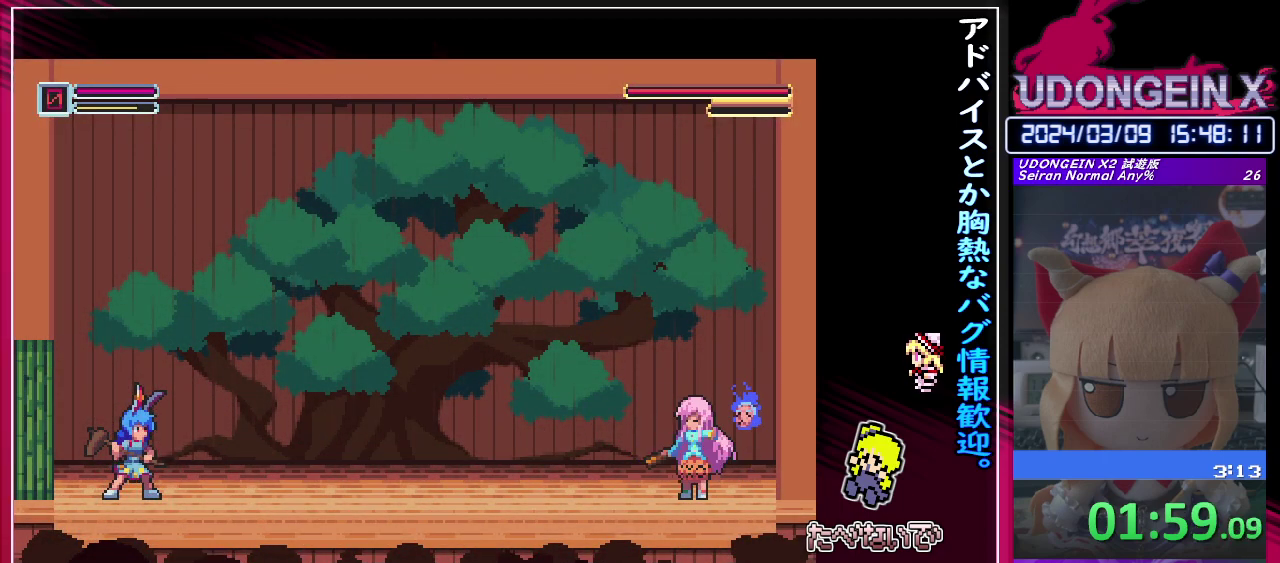
{"buttons": ["R1"], "left_stick": "right", "events": [[450, "R1", "down"]]}
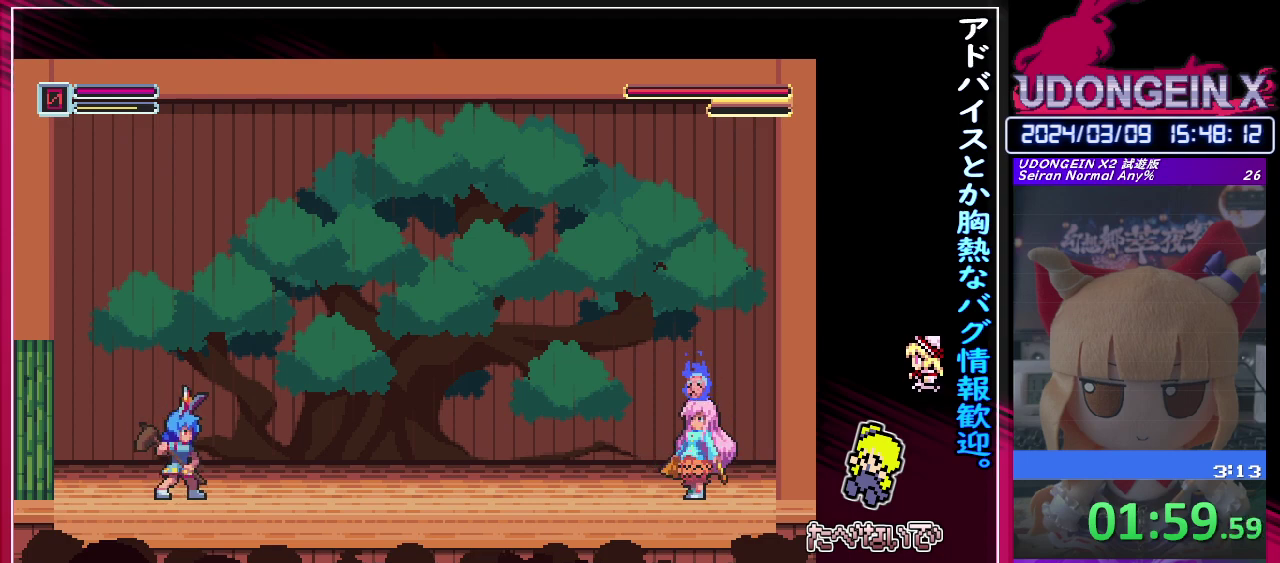
{"buttons": [], "left_stick": "left", "events": [[217, "CIRCLE", "down"], [300, "left_stick", "down-left"], [317, "CIRCLE", "up"], [367, "R1", "up"], [417, "left_stick", "left"]]}
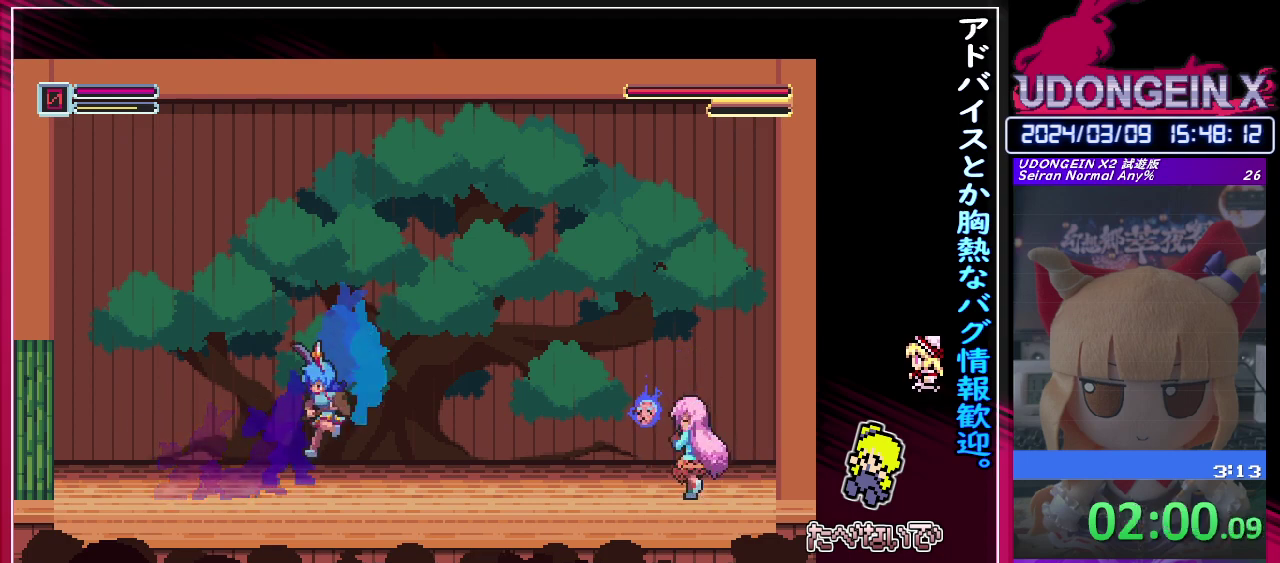
{"buttons": [], "left_stick": "left", "events": [[150, "R1", "down"], [150, "left_stick", "down-left"], [200, "CIRCLE", "down"], [367, "CIRCLE", "up"], [383, "R1", "up"], [417, "left_stick", "left"]]}
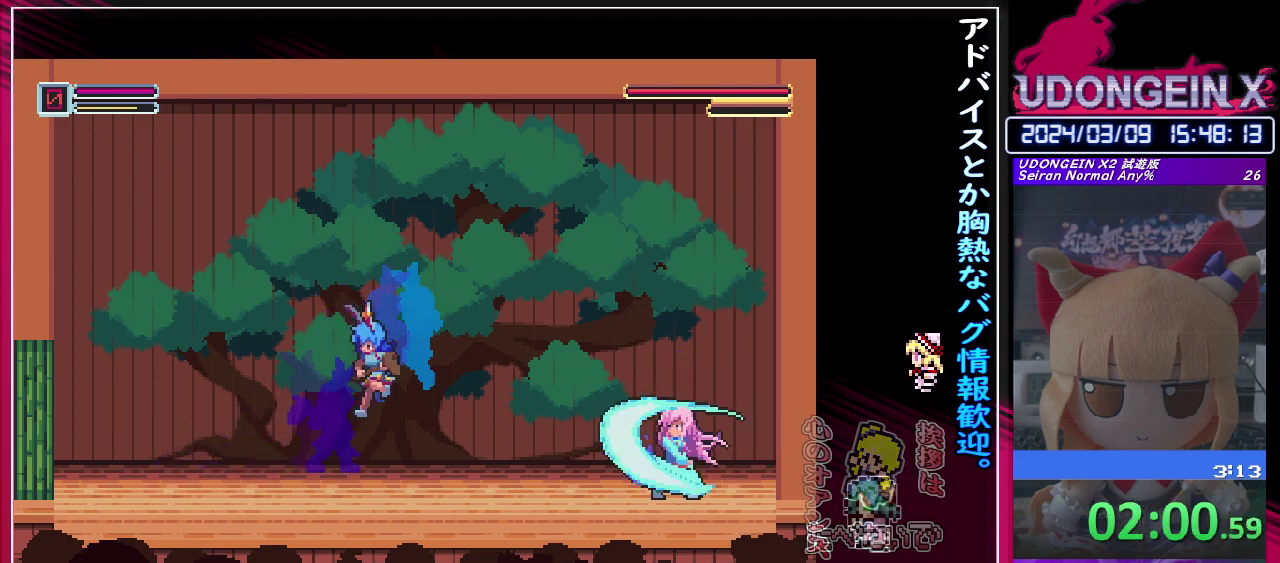
{"buttons": ["TRIANGLE"], "left_stick": "right", "events": [[167, "R1", "down"], [183, "CIRCLE", "down"], [183, "left_stick", "right"], [417, "CIRCLE", "up"], [417, "R1", "up"], [500, "TRIANGLE", "down"]]}
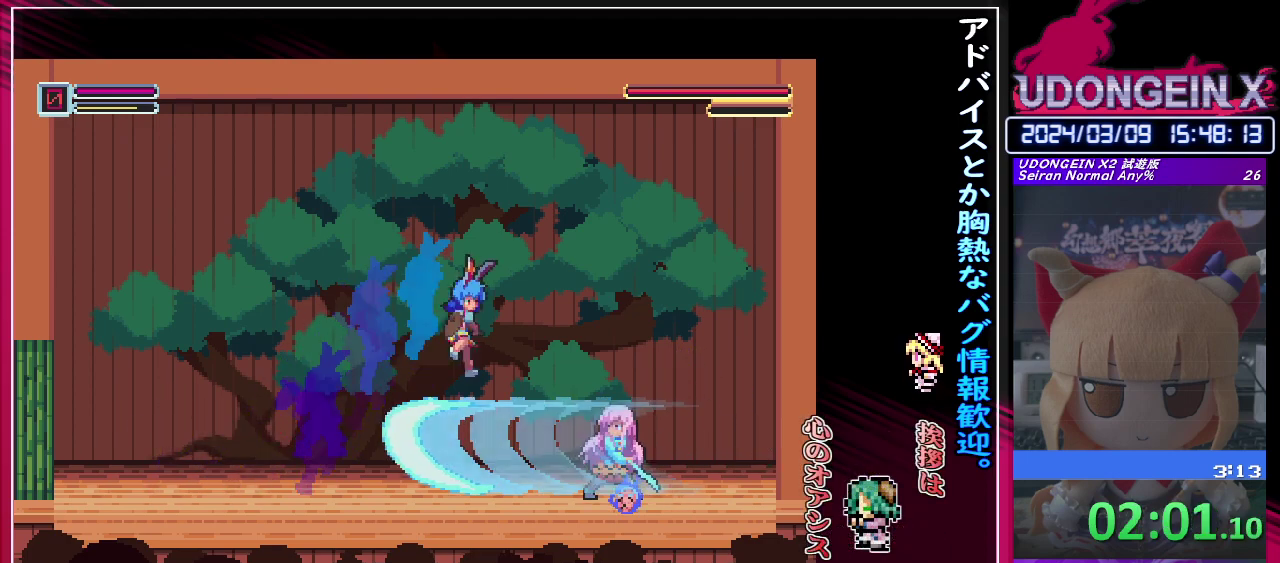
{"buttons": [], "left_stick": "center", "events": [[83, "TRIANGLE", "up"], [167, "left_stick", "center"], [317, "TRIANGLE", "down"], [433, "TRIANGLE", "up"]]}